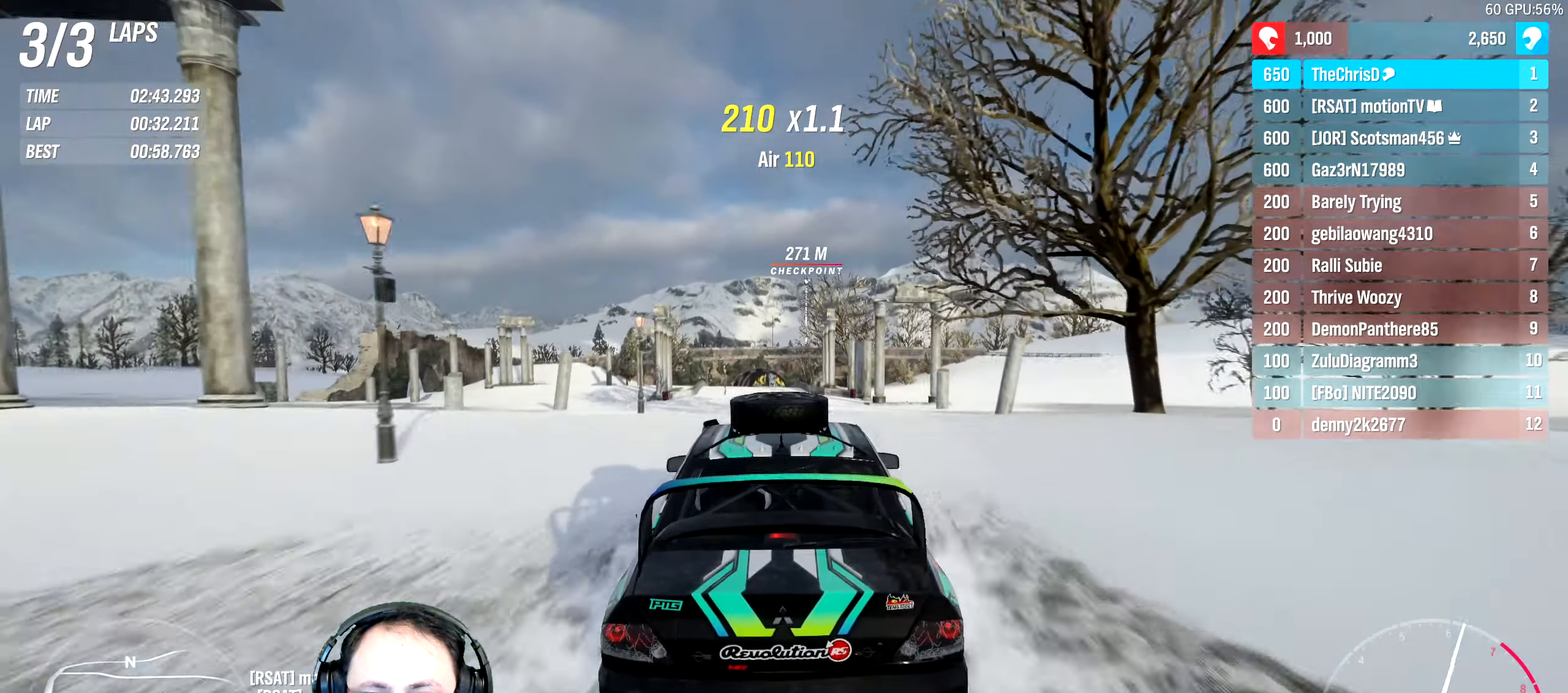
Gameplay with a controller (Xbox layout); each line is a JSON object with the inputs held at the frame after it. "events" lists button and stick changes between this image and that frame as [ms after this image, input, new state], when the widget could be followed in between. Not read: L3 R3.
{"buttons": ["R2"], "left_stick": "center", "right_stick": "center", "events": []}
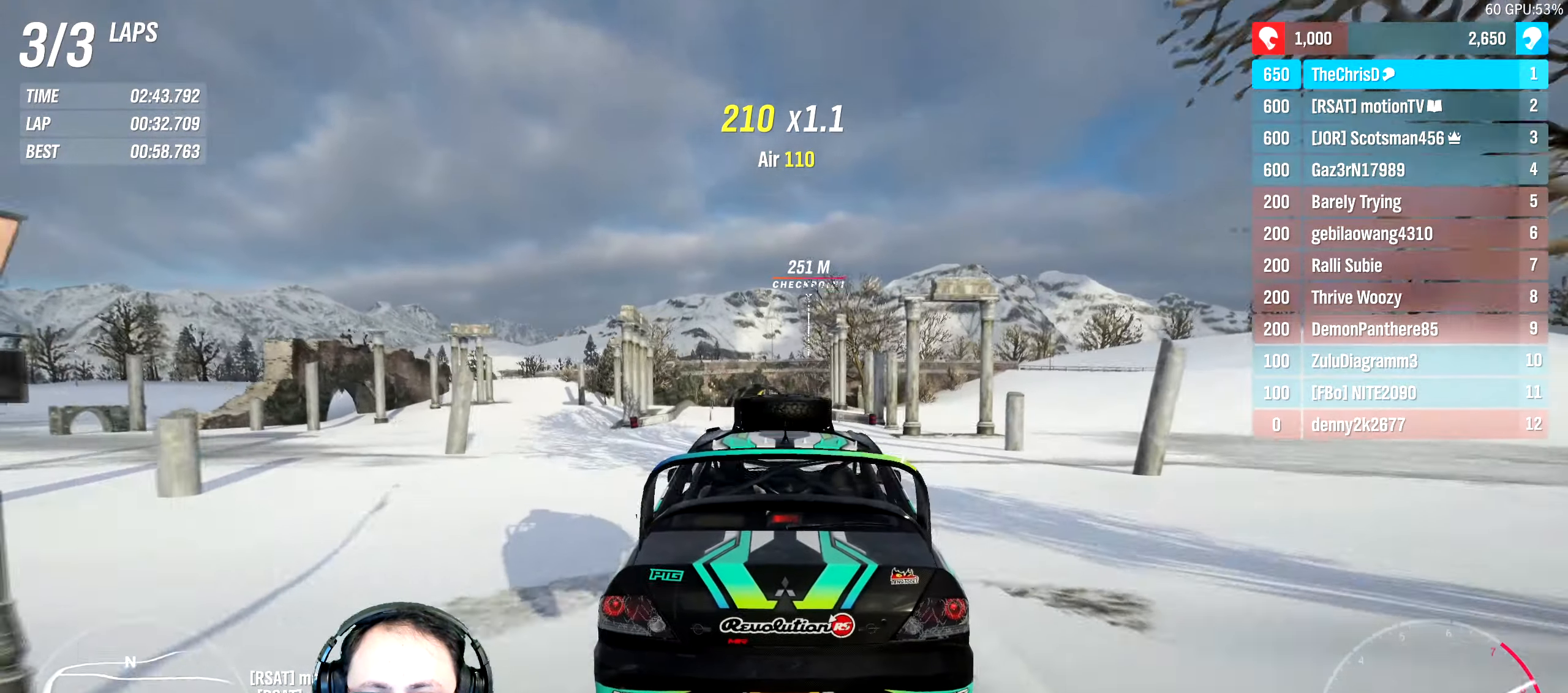
{"buttons": ["R2"], "left_stick": "left", "right_stick": "center"}
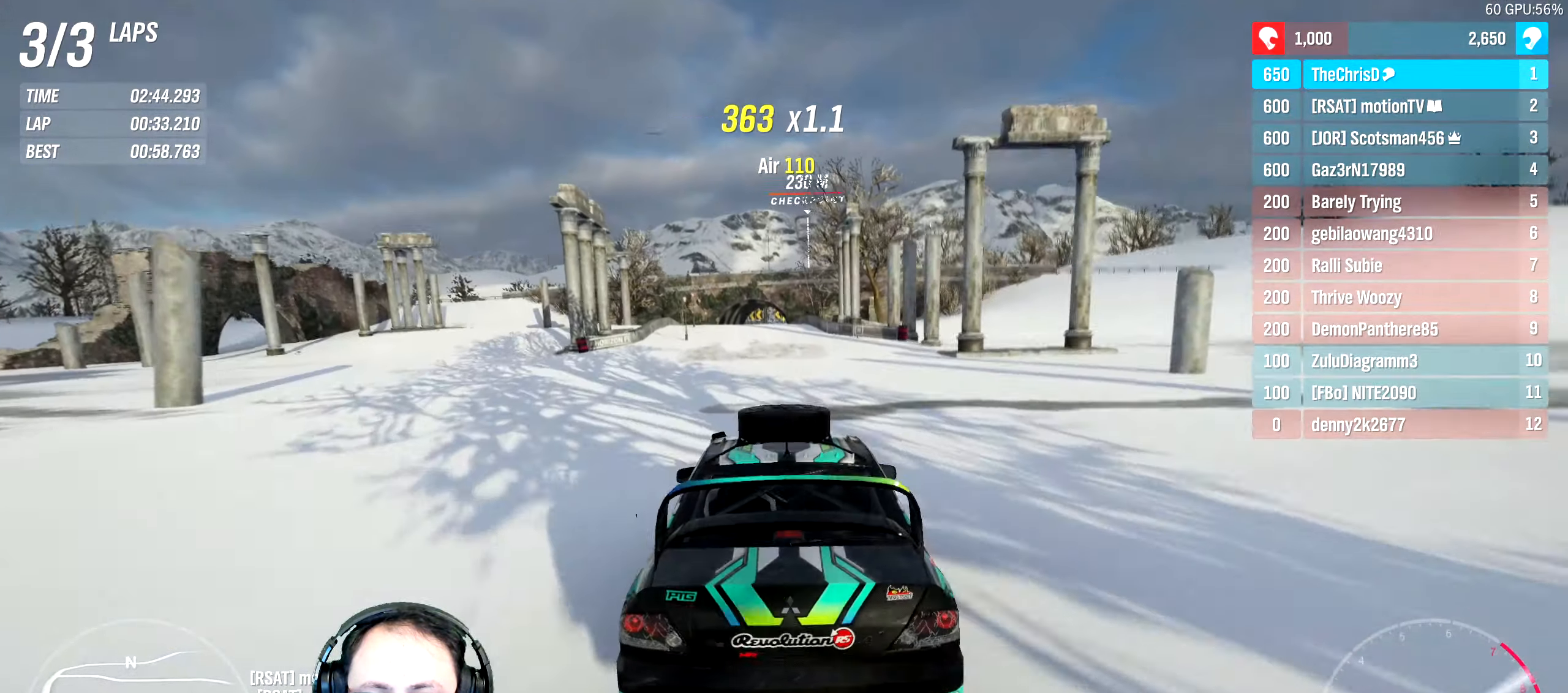
{"buttons": ["R2"], "left_stick": "left", "right_stick": "center", "events": [[33, "left_stick", "center"], [450, "left_stick", "left"]]}
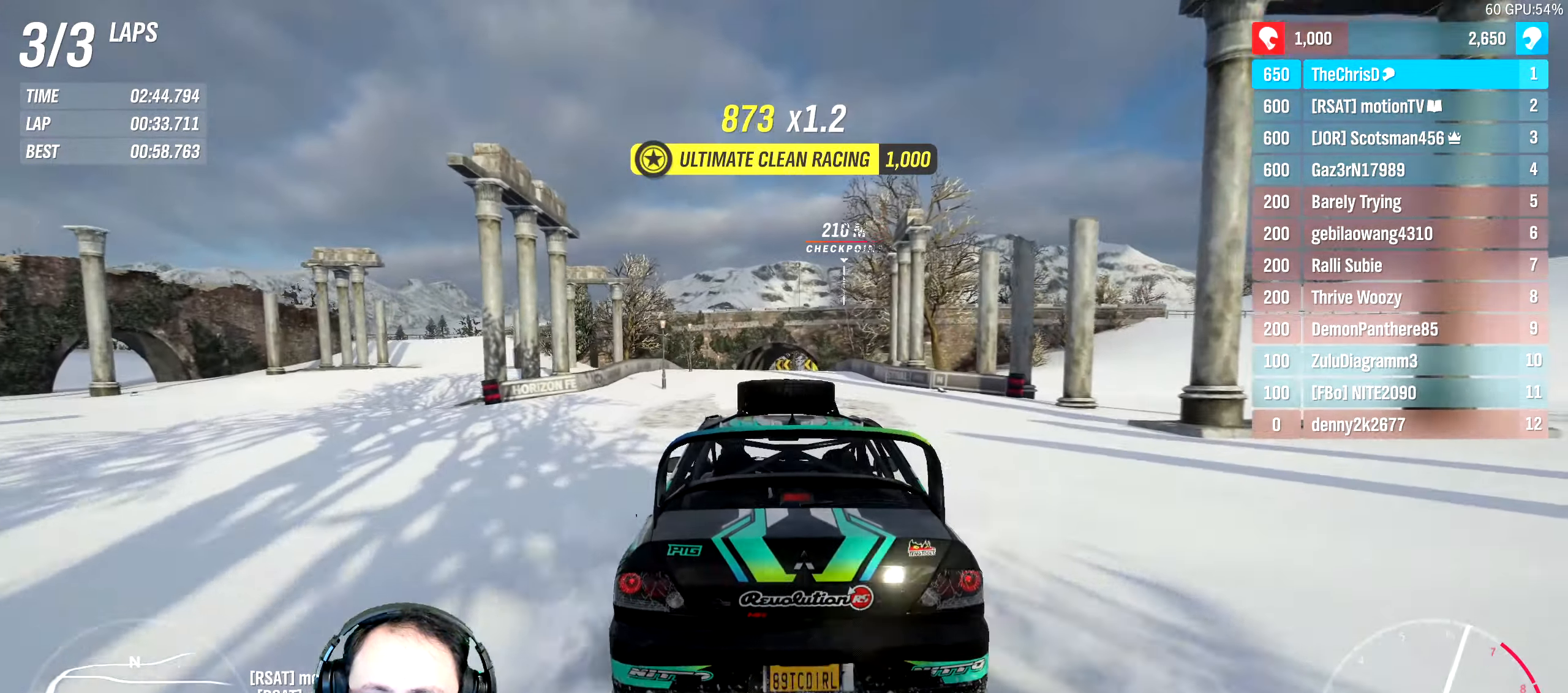
{"buttons": ["R2"], "left_stick": "right", "right_stick": "center", "events": [[50, "left_stick", "center"], [416, "left_stick", "right"]]}
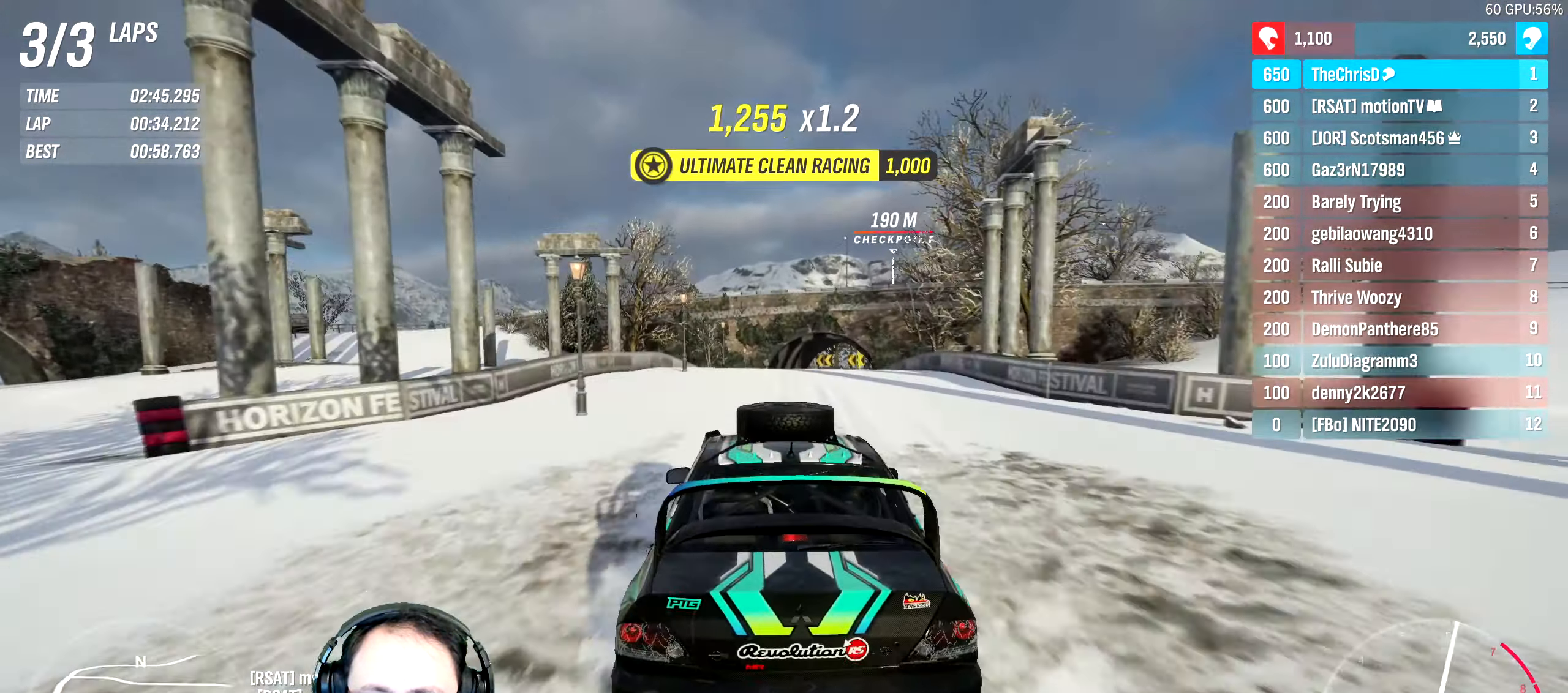
{"buttons": ["R2"], "left_stick": "right", "right_stick": "center", "events": [[66, "left_stick", "center"], [200, "left_stick", "right"], [333, "left_stick", "center"], [466, "left_stick", "right"]]}
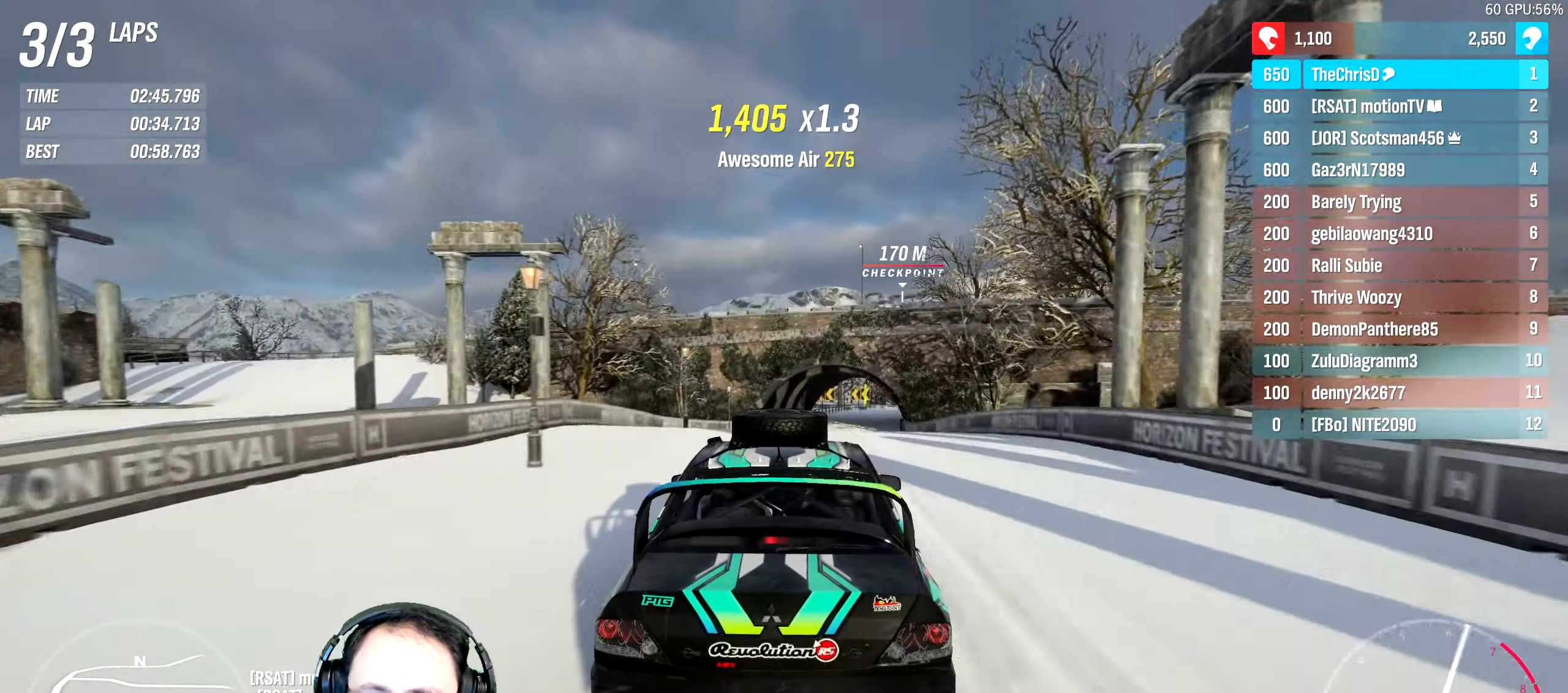
{"buttons": ["R2"], "left_stick": "right", "right_stick": "center", "events": [[150, "left_stick", "down-right"], [266, "left_stick", "right"]]}
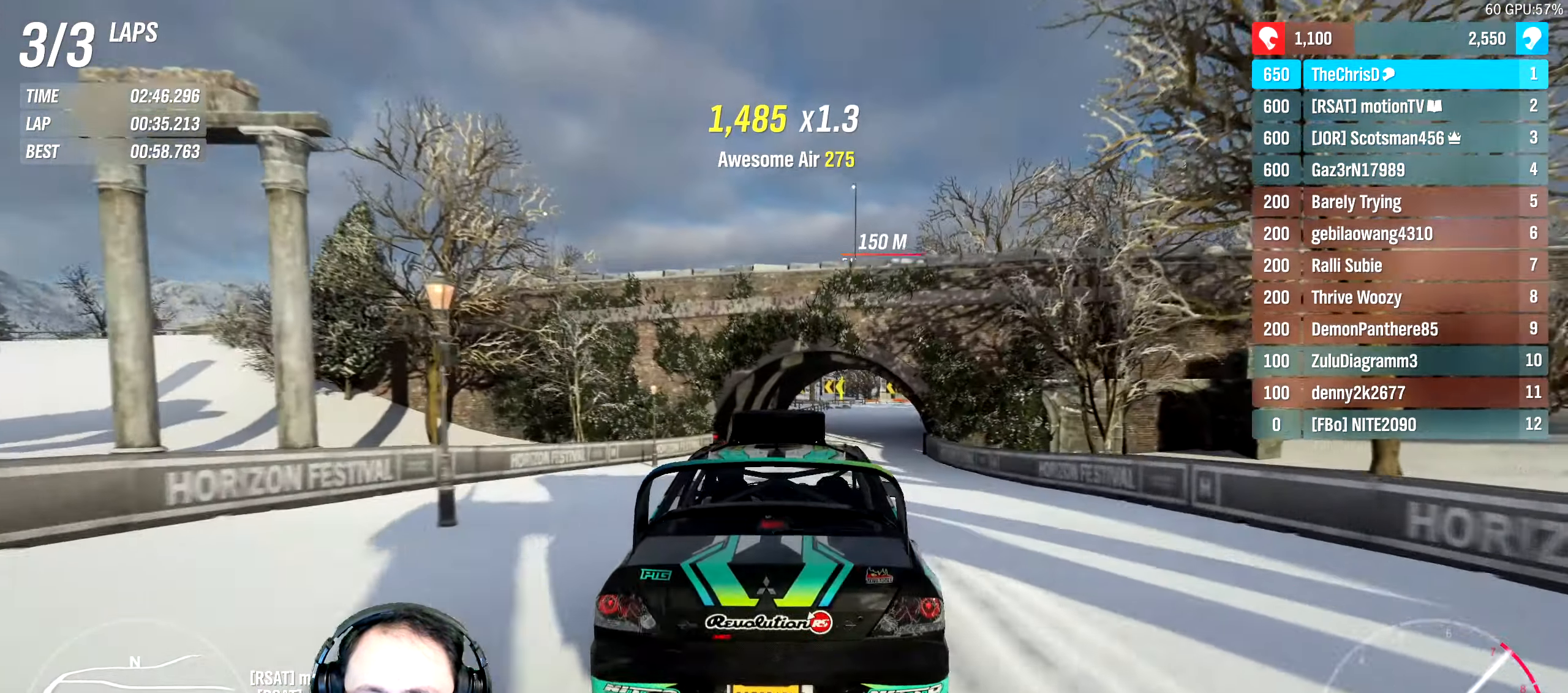
{"buttons": ["R2"], "left_stick": "right", "right_stick": "center", "events": [[233, "left_stick", "center"], [316, "left_stick", "right"]]}
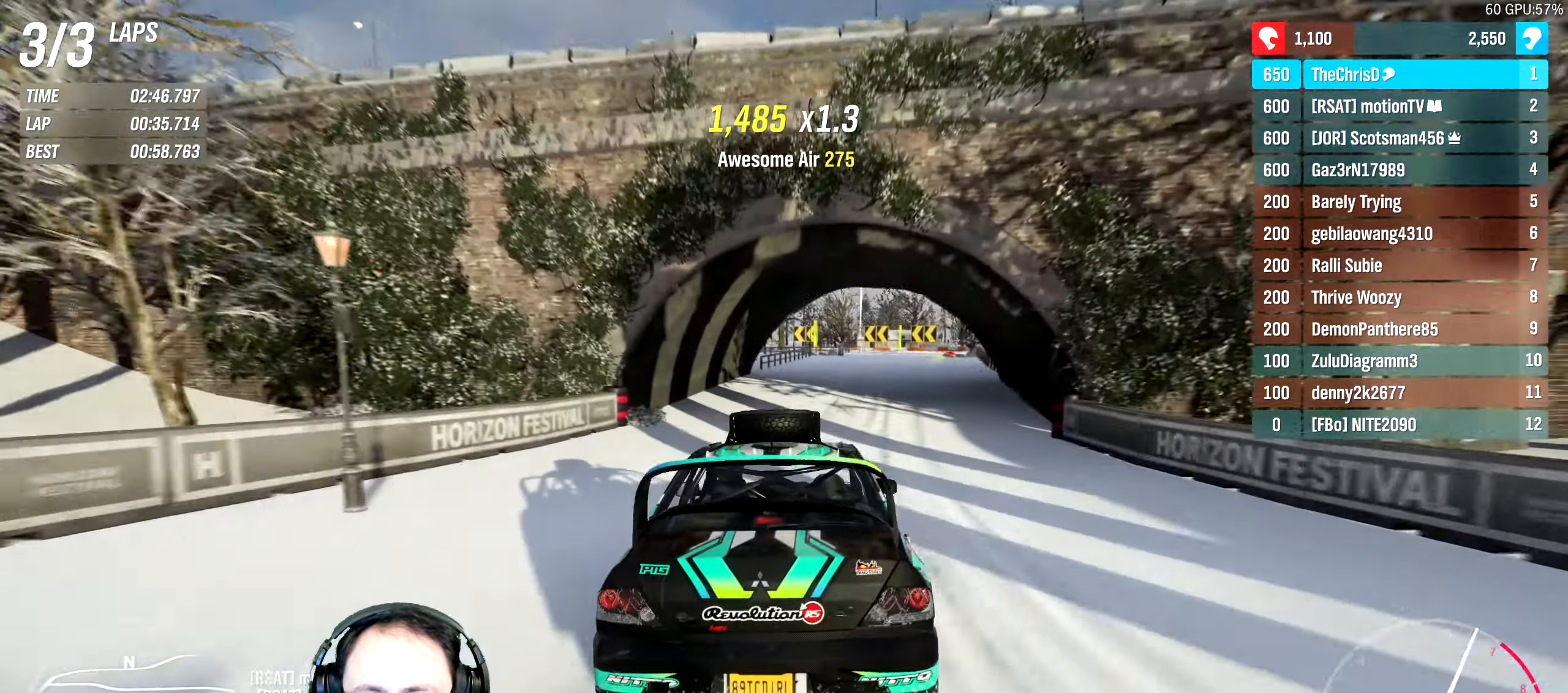
{"buttons": ["R2"], "left_stick": "right", "right_stick": "center", "events": [[300, "left_stick", "center"], [466, "left_stick", "right"]]}
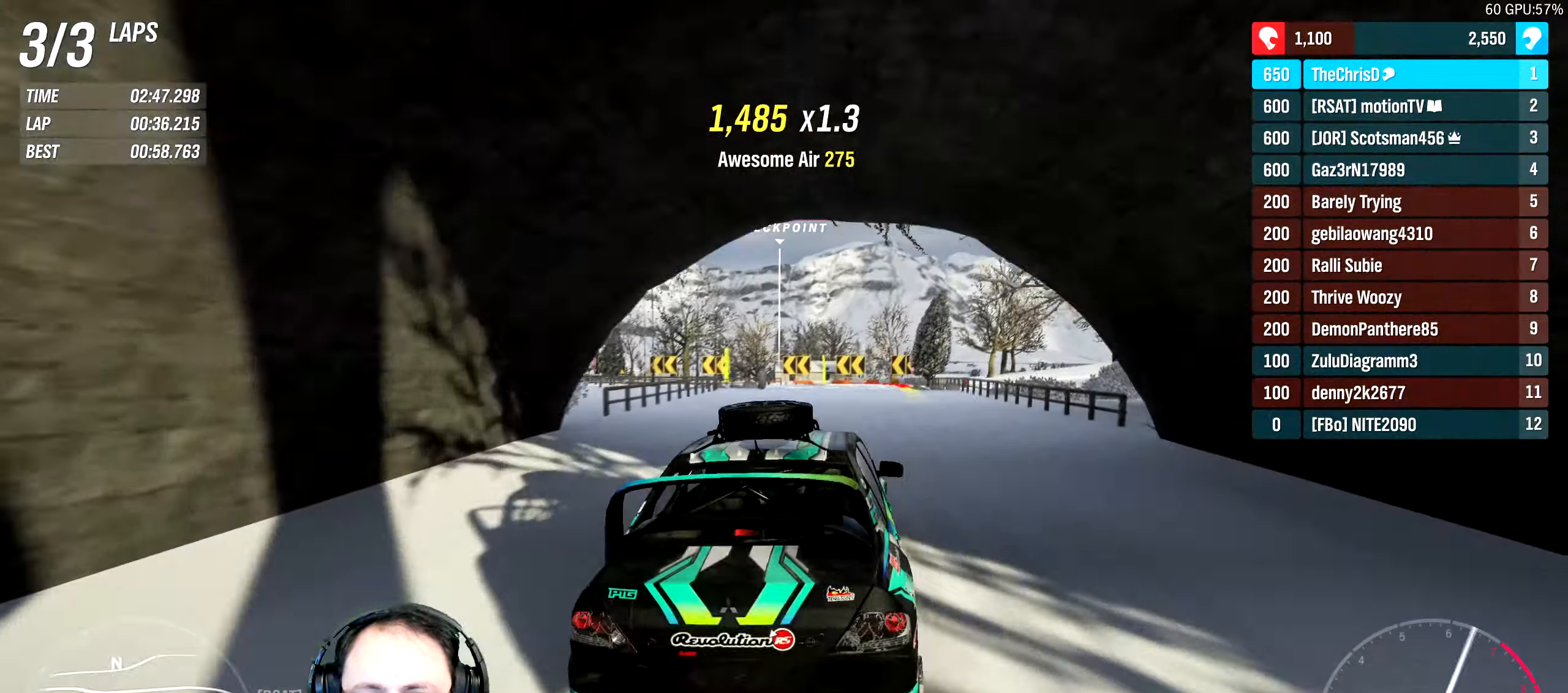
{"buttons": ["R2"], "left_stick": "center", "right_stick": "center", "events": [[117, "left_stick", "center"], [317, "left_stick", "right"], [467, "left_stick", "center"]]}
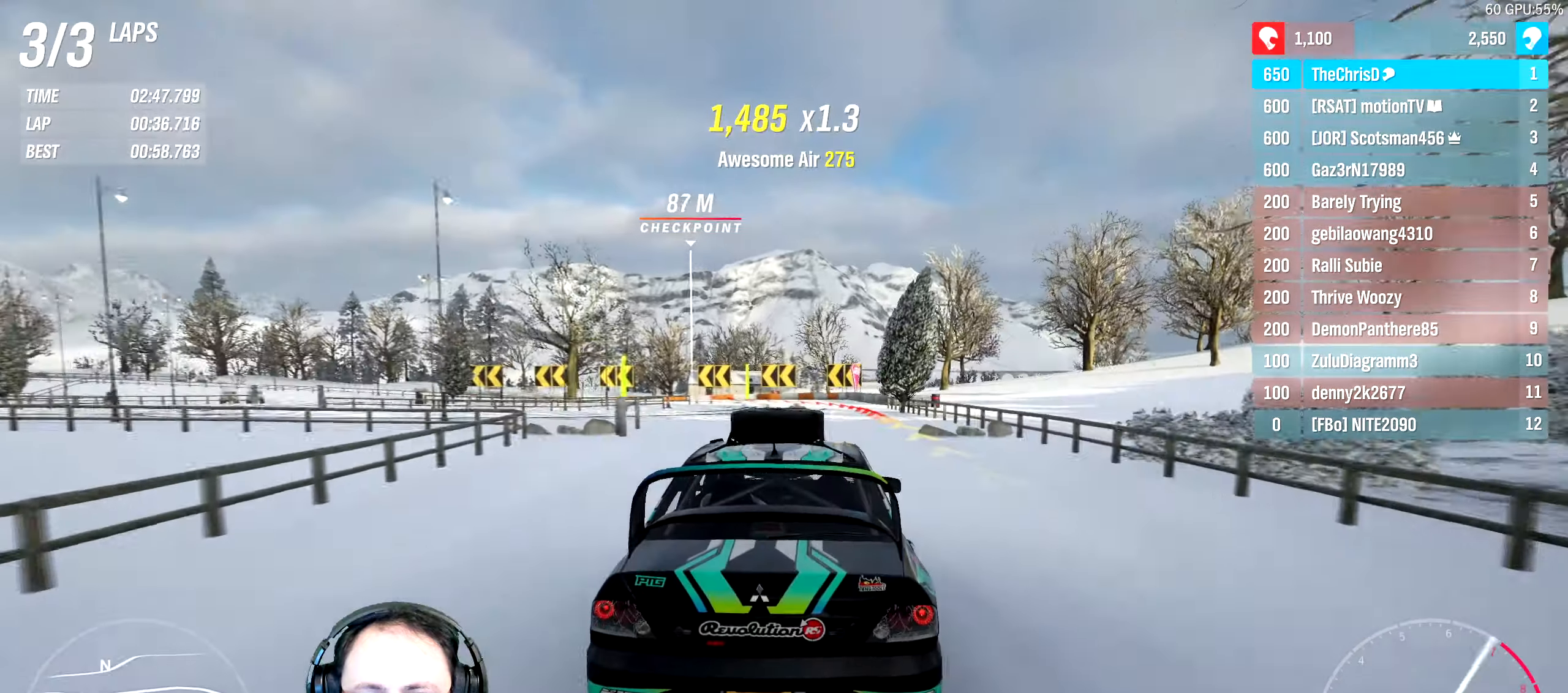
{"buttons": ["L2"], "left_stick": "left", "right_stick": "center", "events": [[250, "R2", "up"], [267, "L2", "down"], [283, "left_stick", "left"]]}
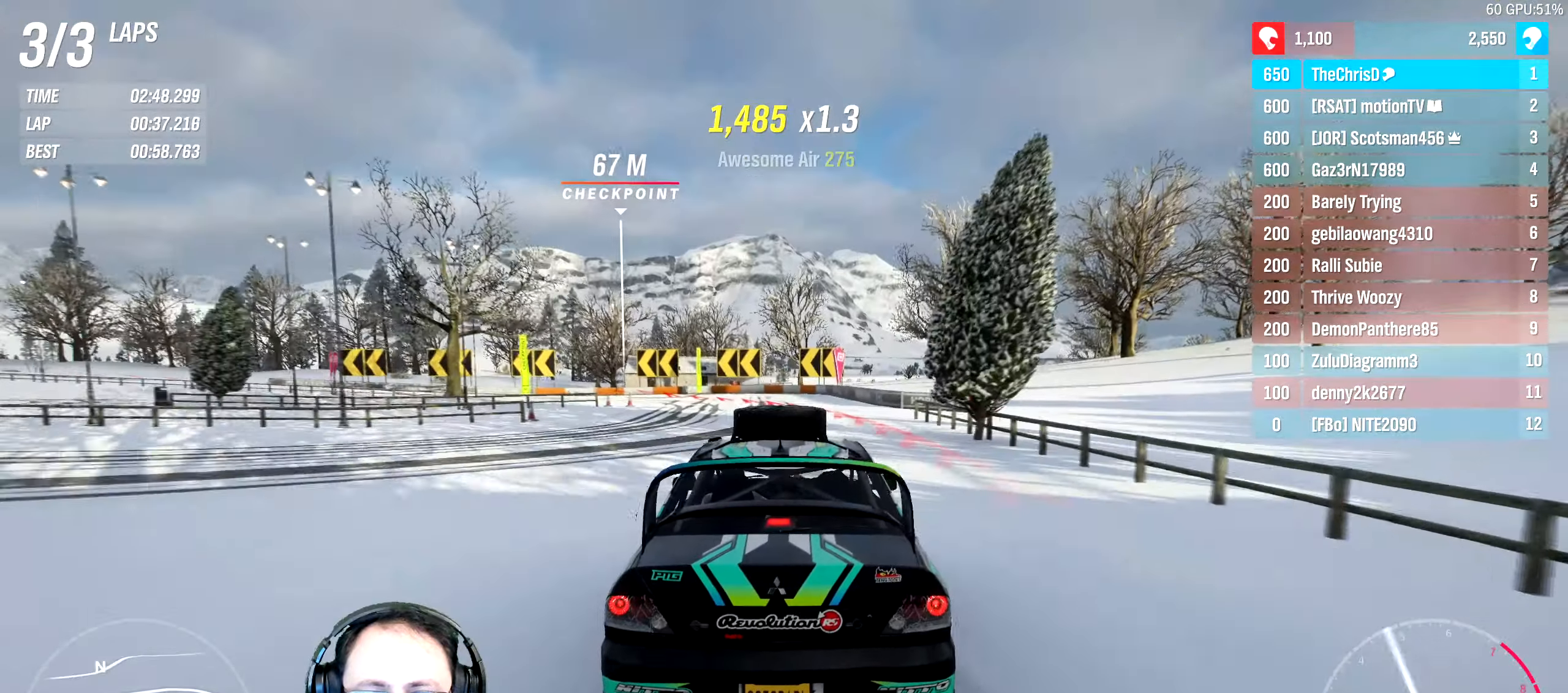
{"buttons": ["L2"], "left_stick": "left", "right_stick": "center", "events": [[167, "X", "down"], [300, "X", "up"]]}
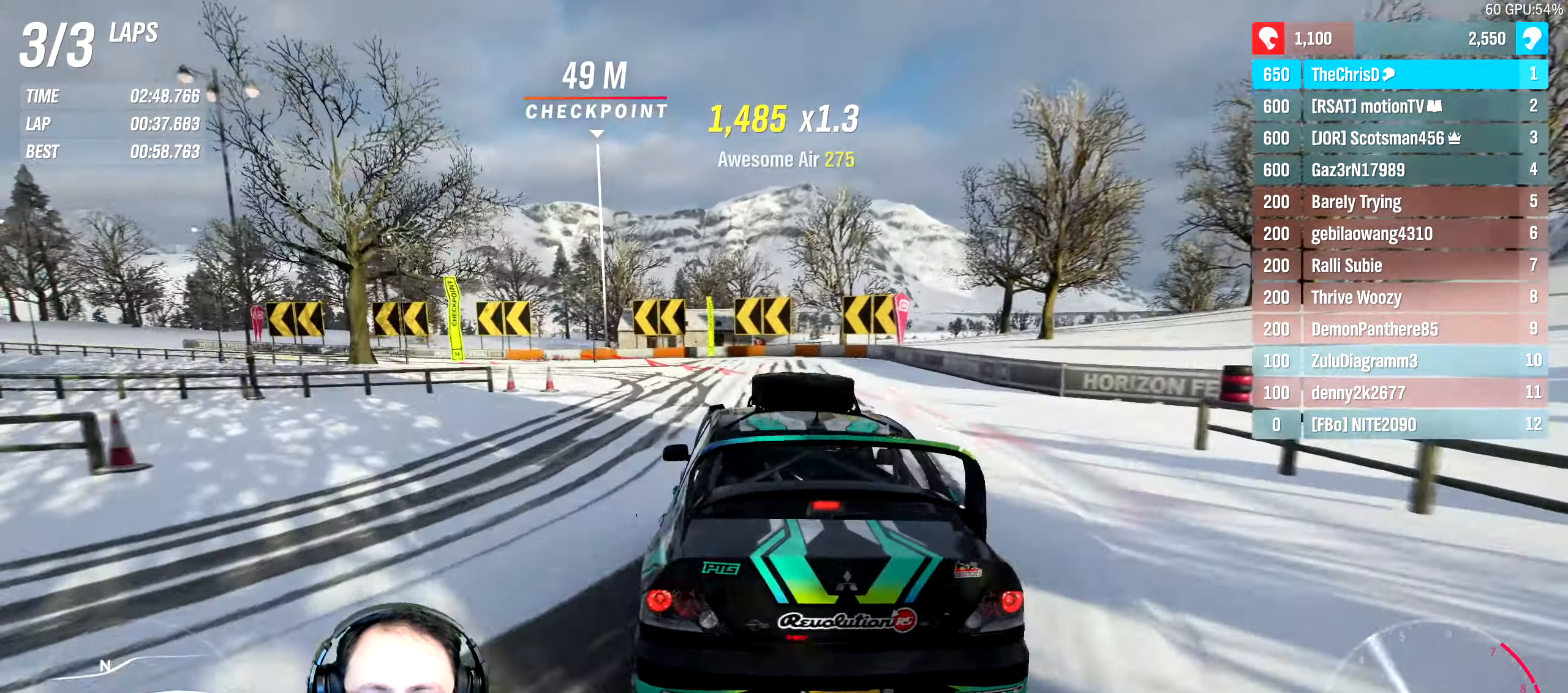
{"buttons": [], "left_stick": "left", "right_stick": "center"}
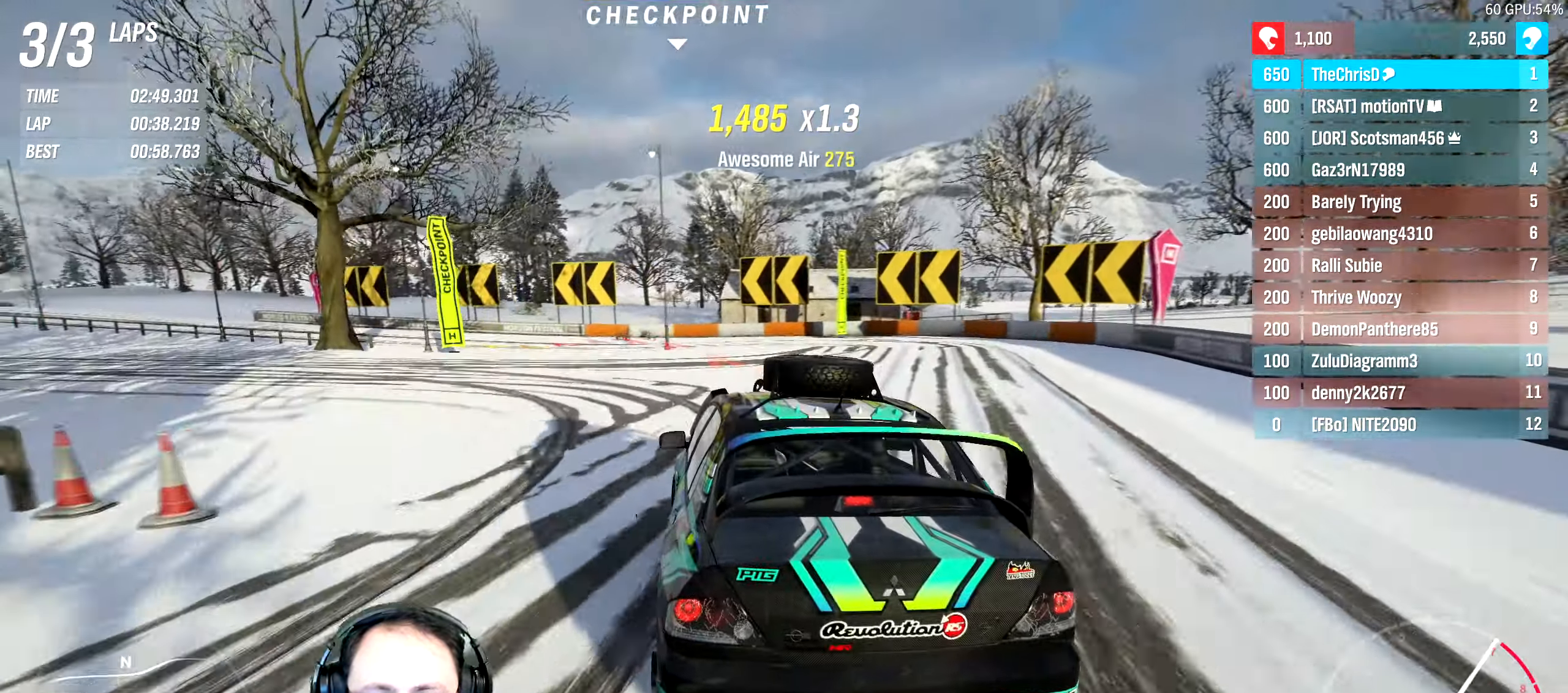
{"buttons": ["R2", "DPAD_LEFT"], "left_stick": "left", "right_stick": "center", "events": [[333, "R2", "down"], [467, "DPAD_LEFT", "down"]]}
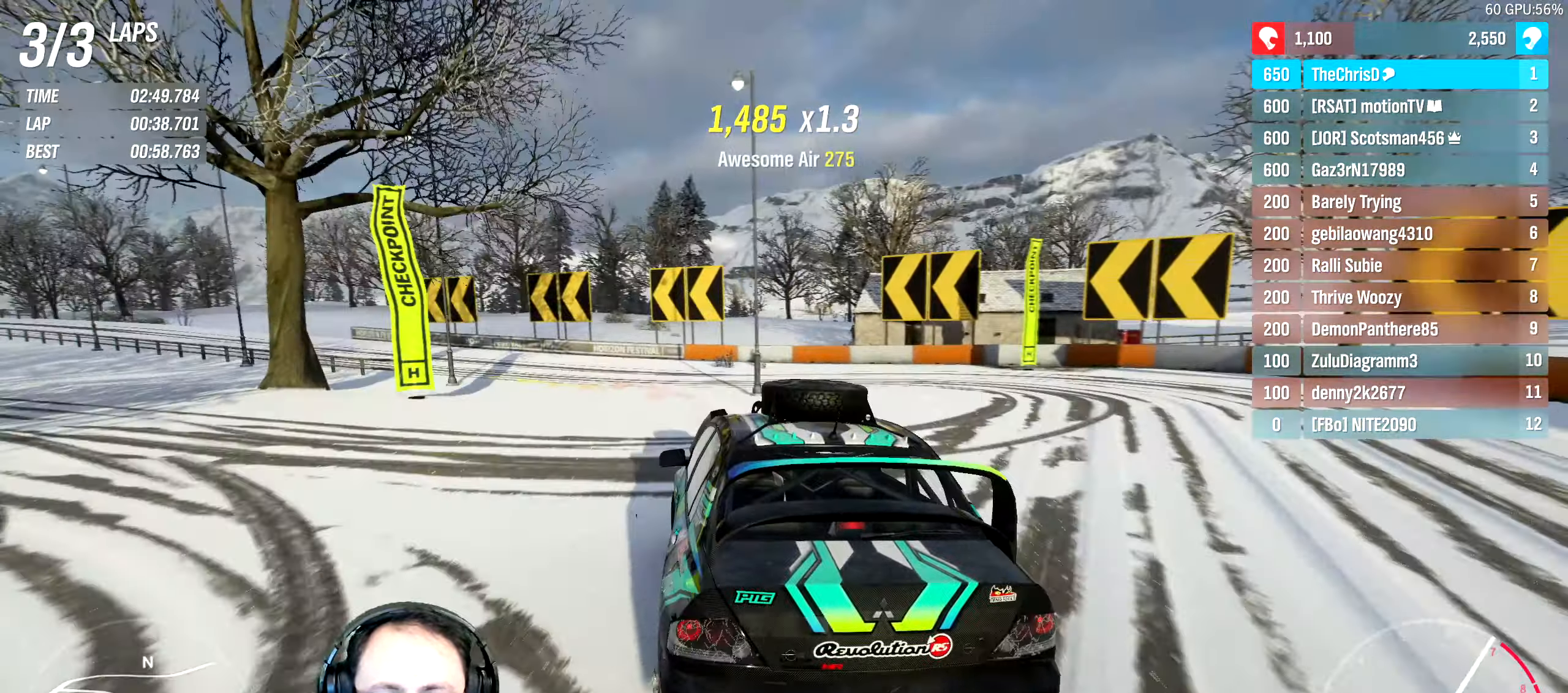
{"buttons": ["R2"], "left_stick": "left", "right_stick": "center", "events": [[33, "DPAD_LEFT", "up"]]}
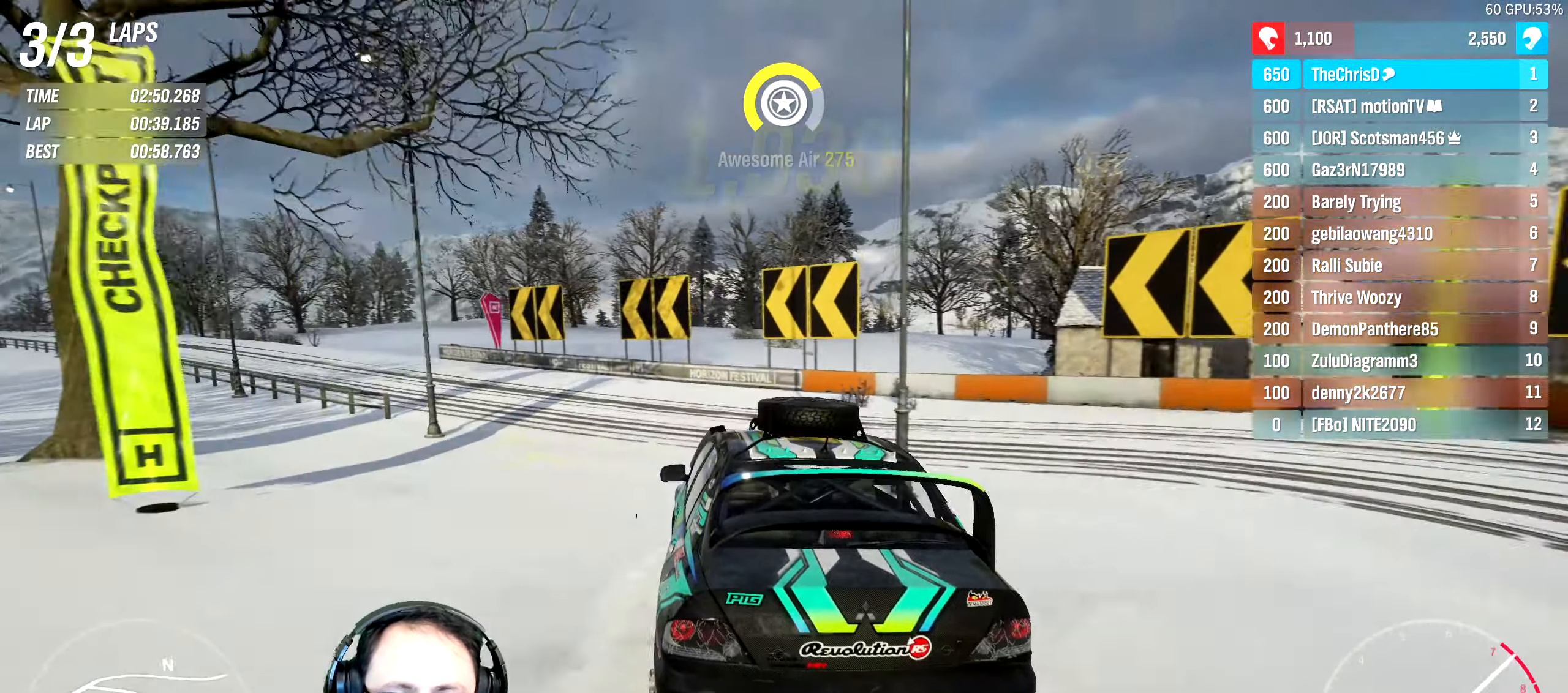
{"buttons": ["R2"], "left_stick": "left", "right_stick": "center", "events": []}
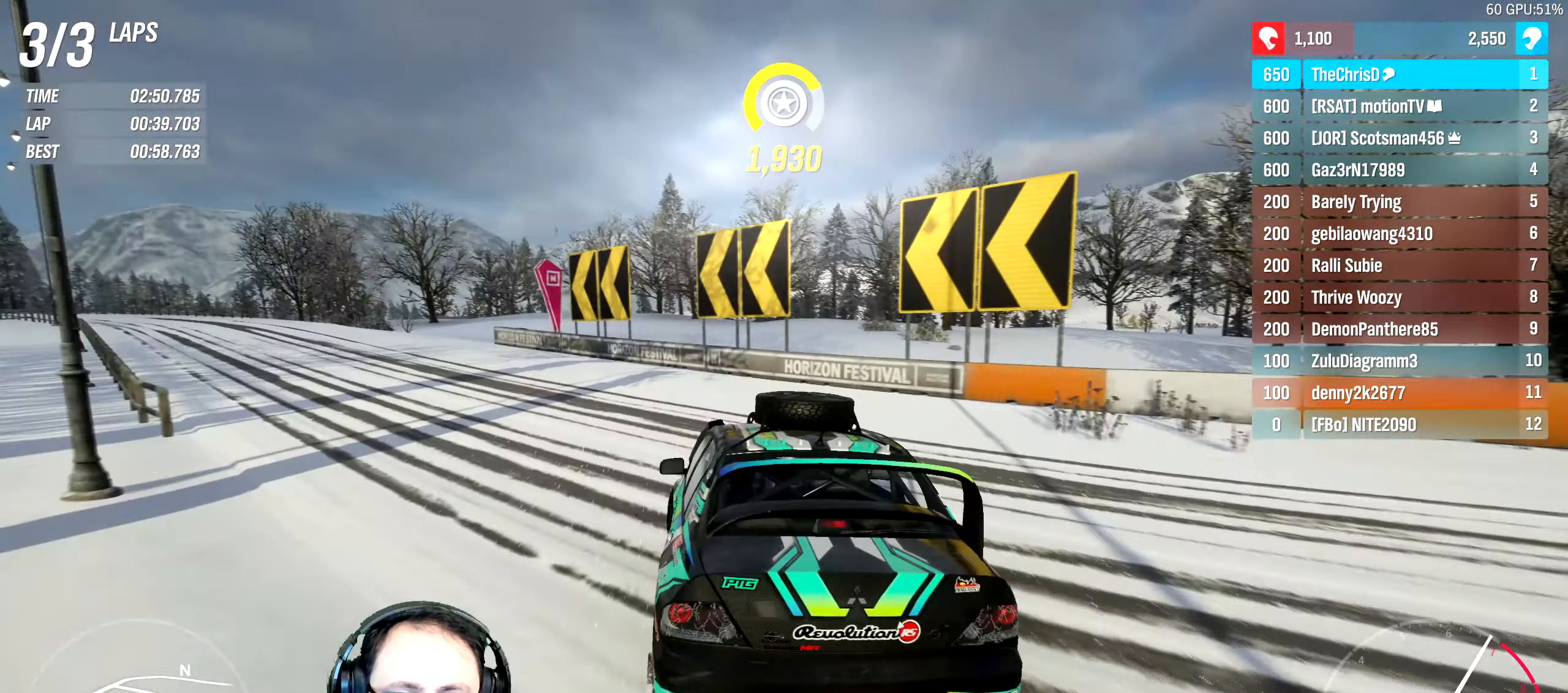
{"buttons": ["R2"], "left_stick": "left", "right_stick": "center", "events": []}
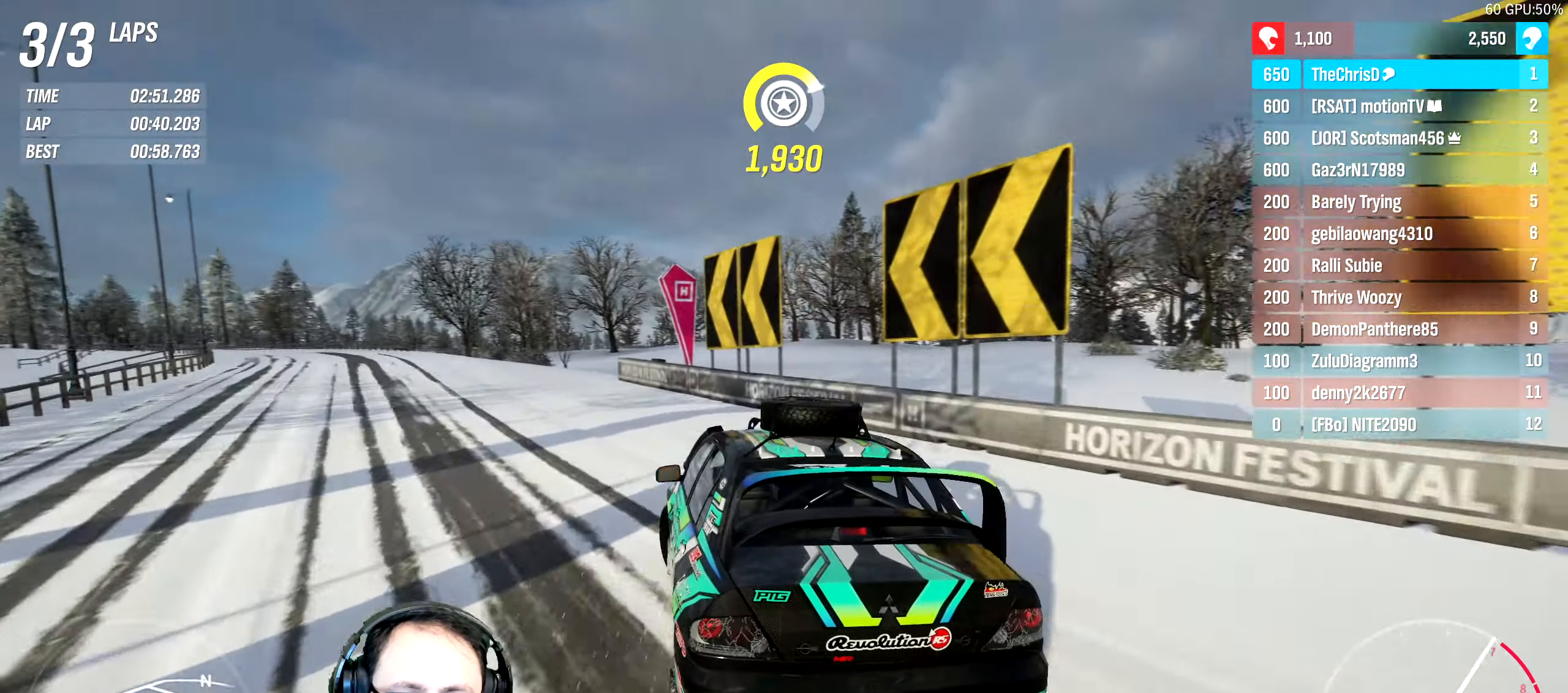
{"buttons": ["R2"], "left_stick": "left", "right_stick": "center", "events": [[183, "left_stick", "center"], [333, "left_stick", "left"]]}
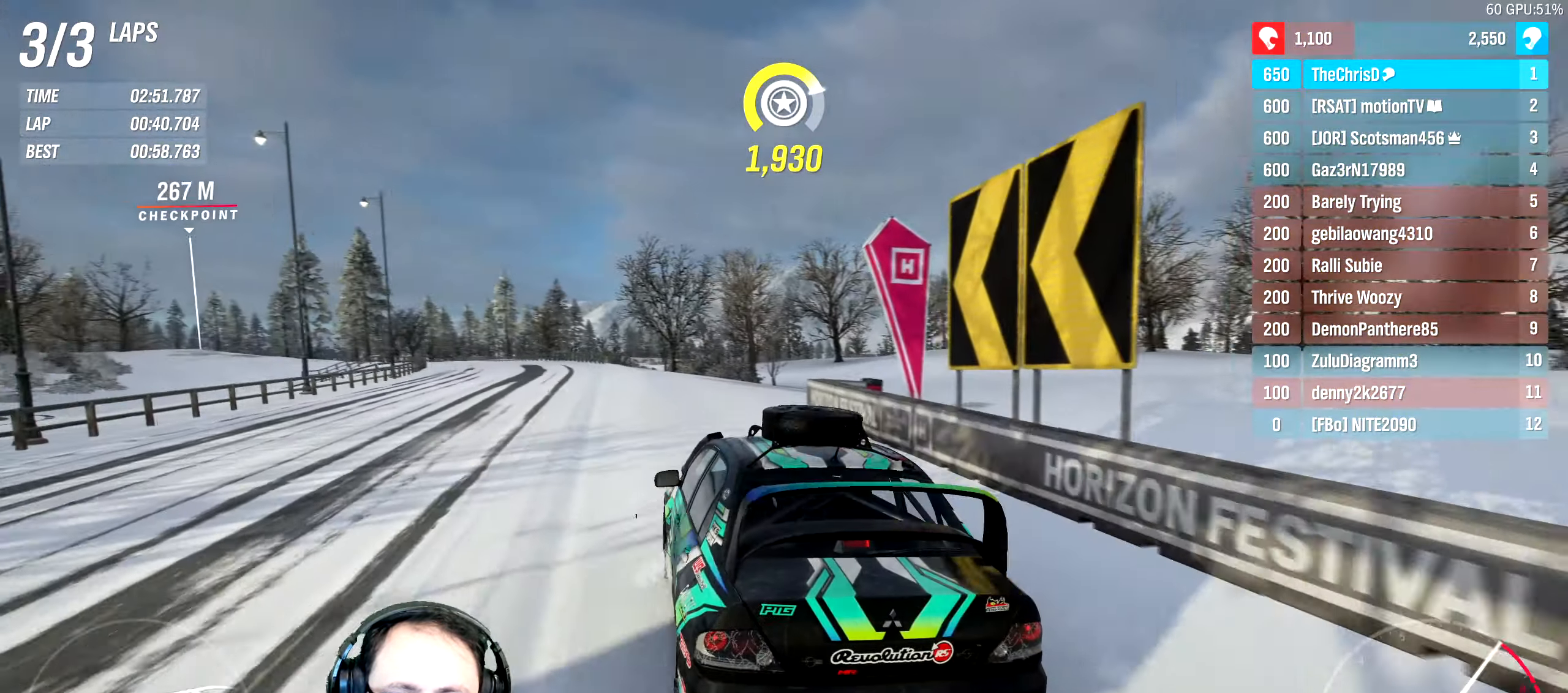
{"buttons": ["R2"], "left_stick": "left", "right_stick": "center", "events": [[83, "left_stick", "down-left"], [200, "B", "down"], [200, "left_stick", "left"], [333, "B", "up"], [333, "left_stick", "right"], [383, "left_stick", "center"], [467, "left_stick", "left"]]}
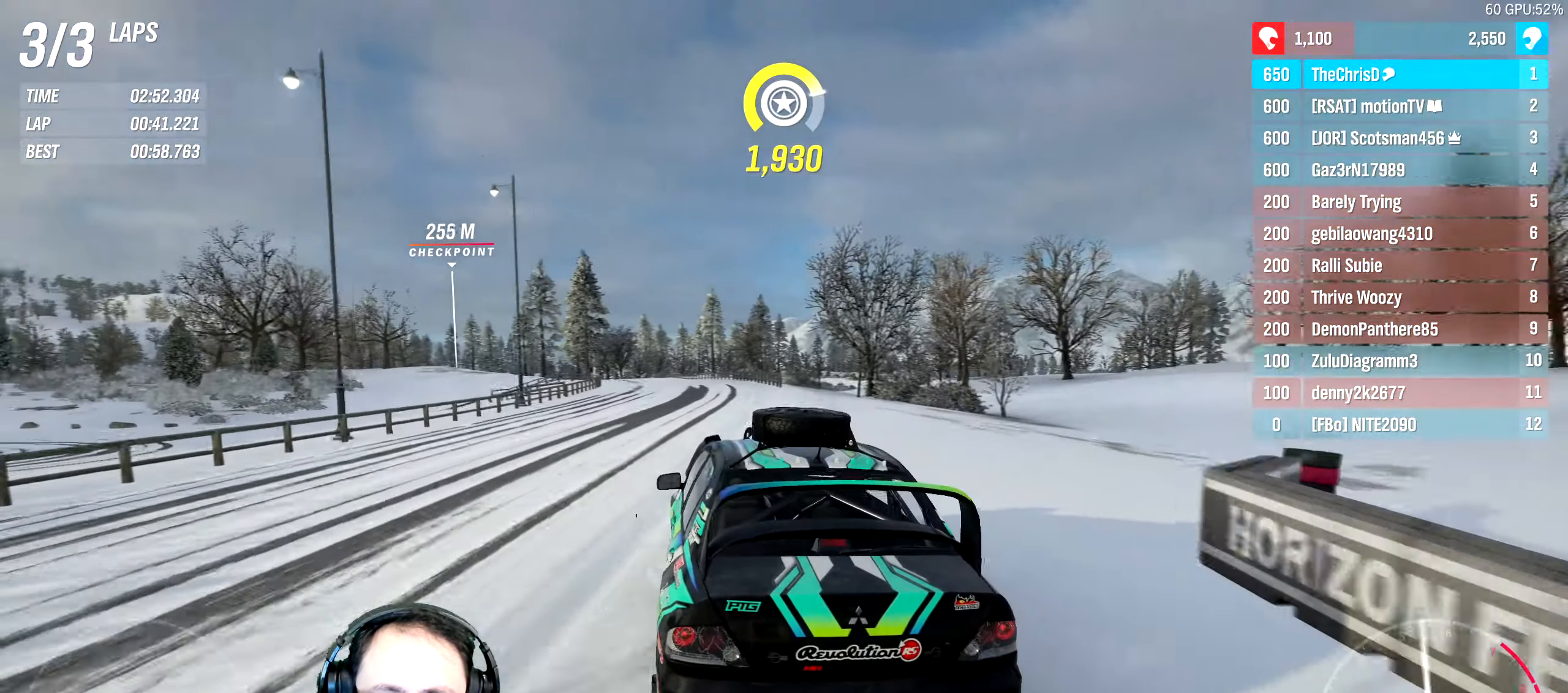
{"buttons": ["R2"], "left_stick": "center", "right_stick": "center", "events": [[117, "left_stick", "center"]]}
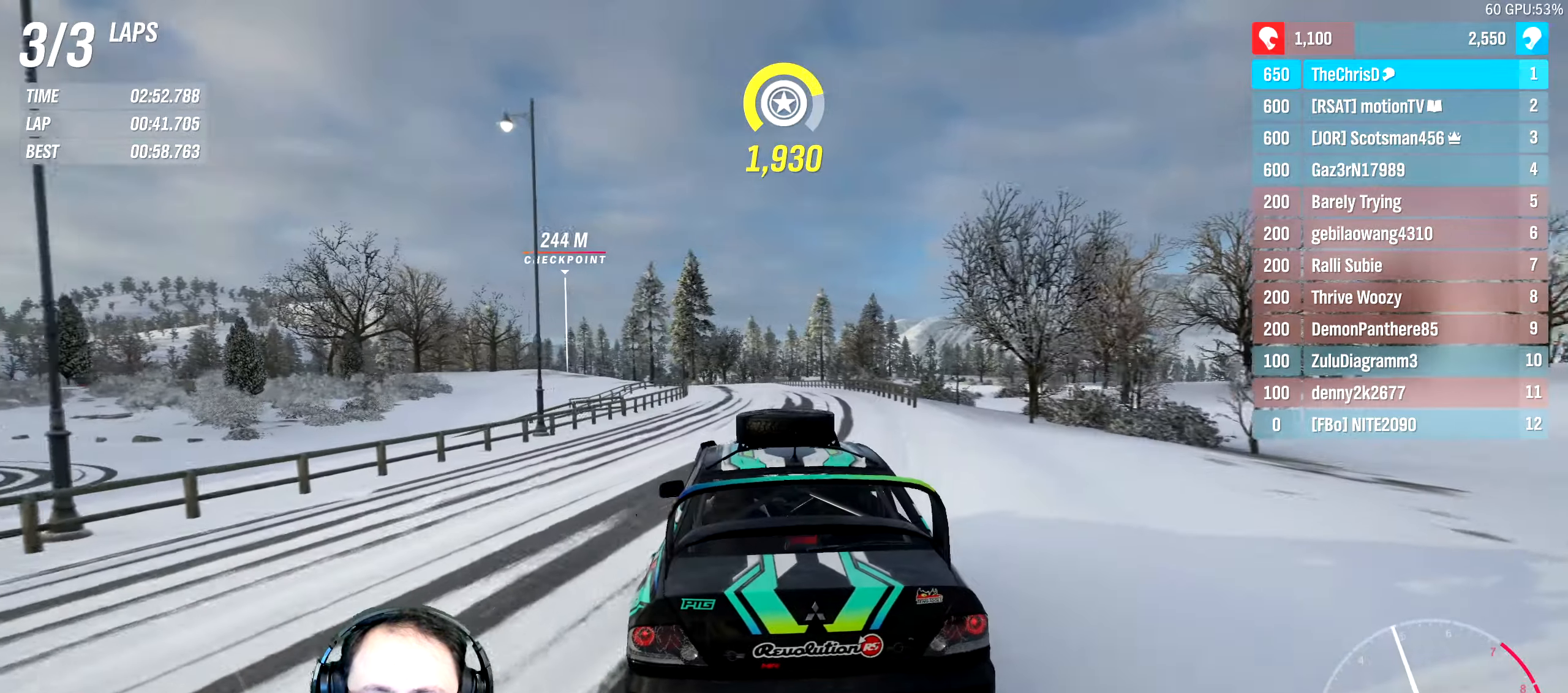
{"buttons": ["R2"], "left_stick": "center", "right_stick": "center", "events": [[300, "left_stick", "right"], [400, "left_stick", "center"]]}
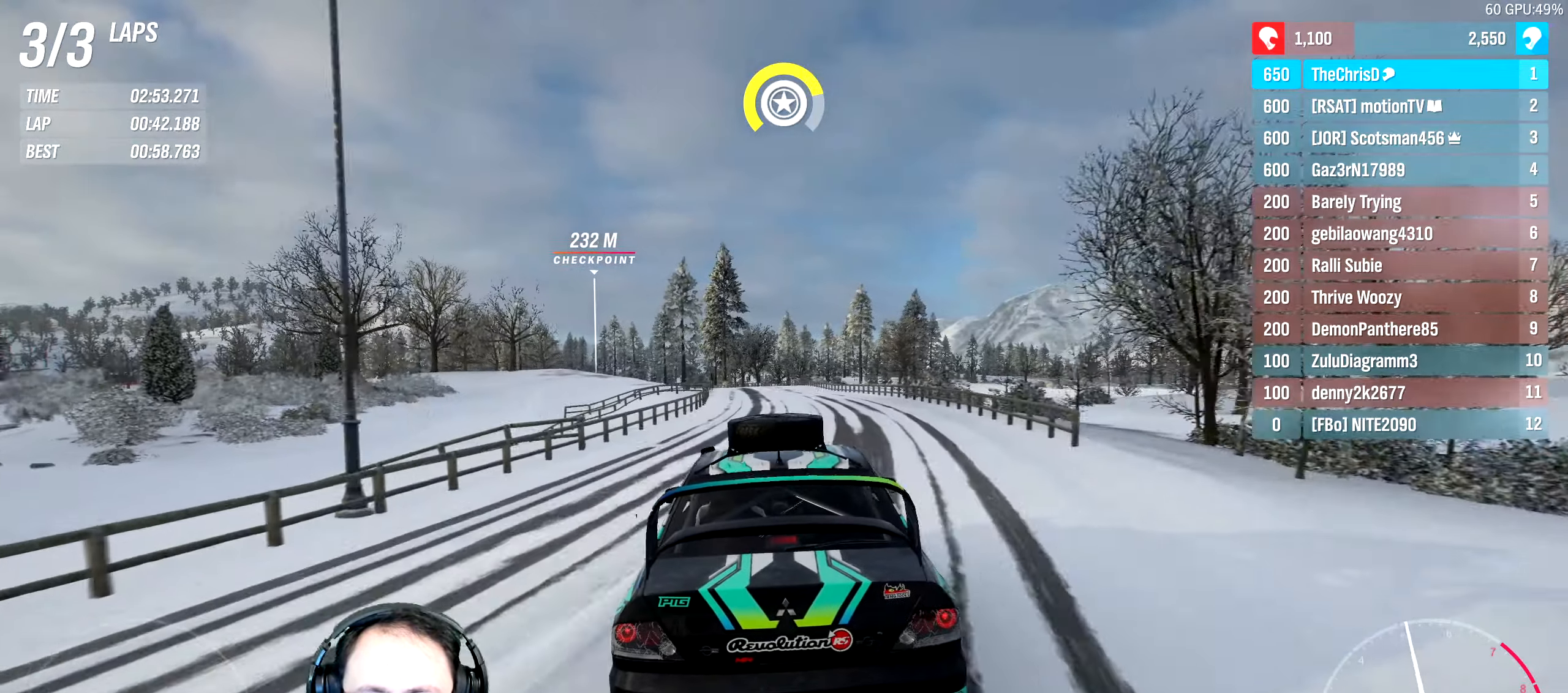
{"buttons": ["R2"], "left_stick": "center", "right_stick": "center", "events": []}
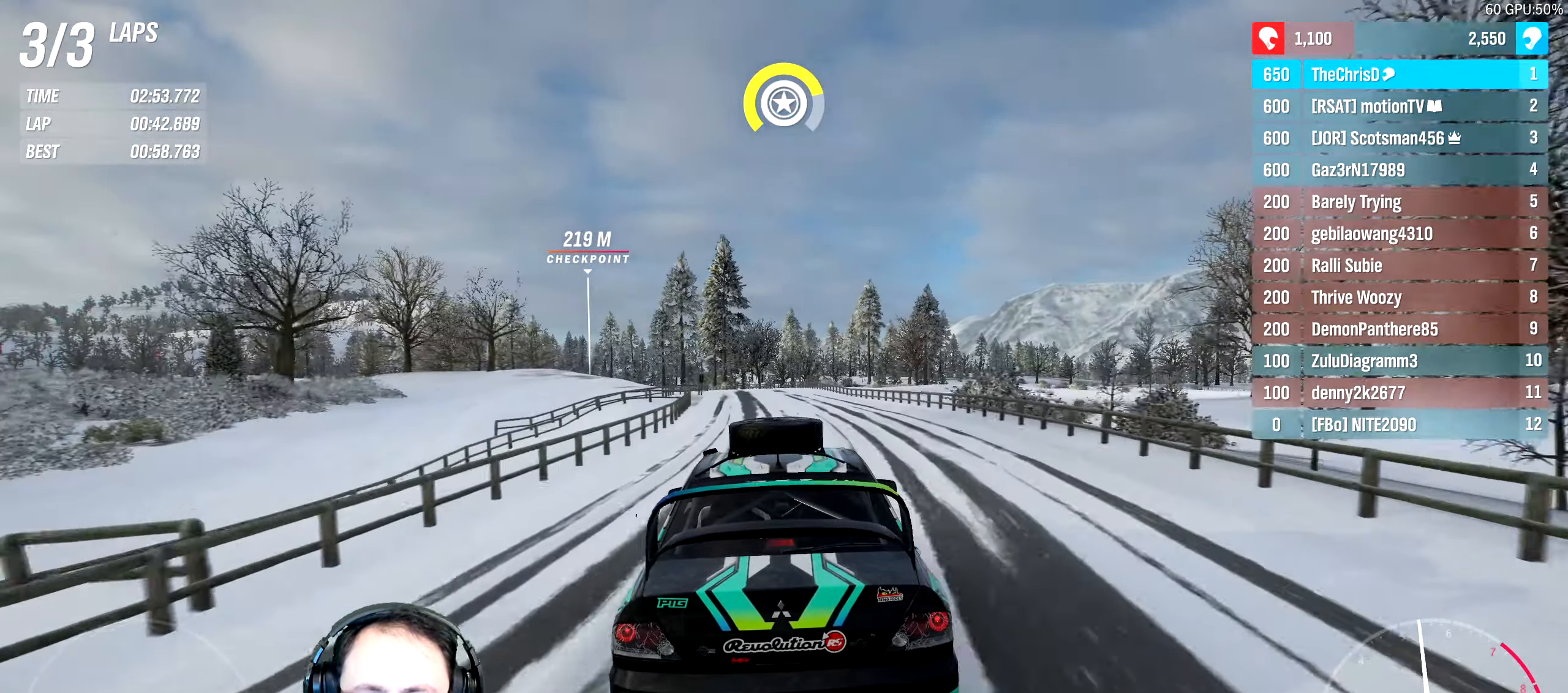
{"buttons": ["R2"], "left_stick": "center", "right_stick": "center", "events": []}
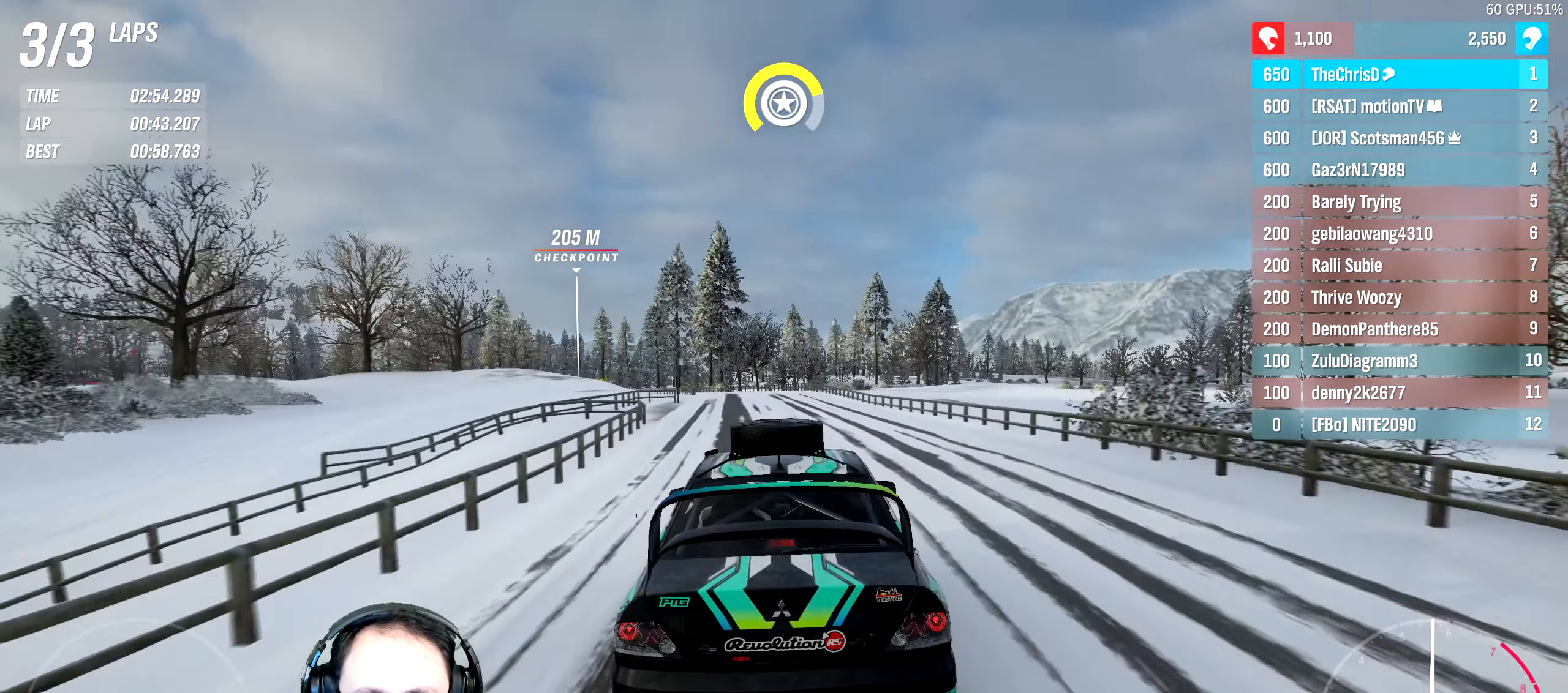
{"buttons": ["R2"], "left_stick": "left", "right_stick": "center", "events": [[150, "left_stick", "left"], [284, "left_stick", "center"], [434, "left_stick", "left"]]}
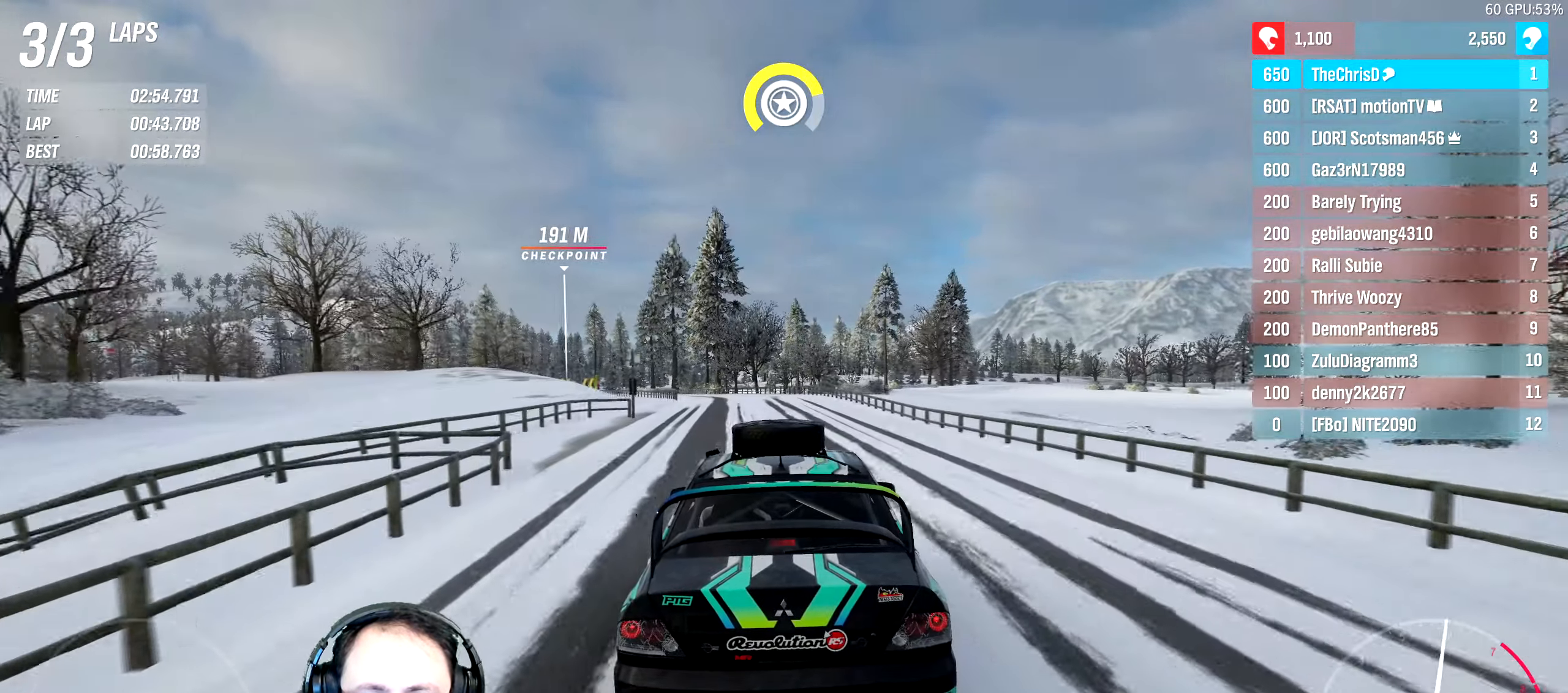
{"buttons": ["R2"], "left_stick": "left", "right_stick": "center", "events": [[167, "left_stick", "center"], [400, "left_stick", "left"]]}
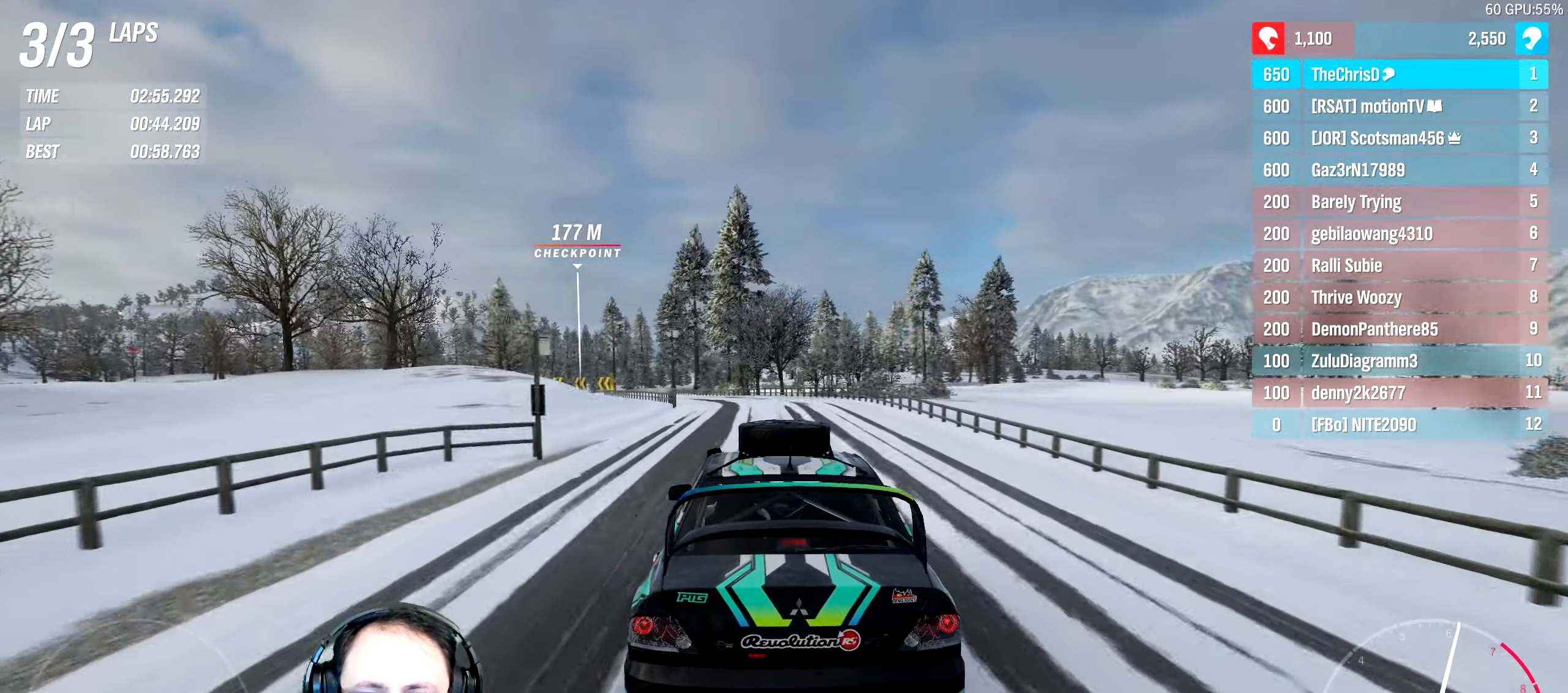
{"buttons": ["R2"], "left_stick": "left", "right_stick": "center", "events": [[34, "left_stick", "center"], [167, "left_stick", "left"], [334, "left_stick", "center"], [484, "left_stick", "left"]]}
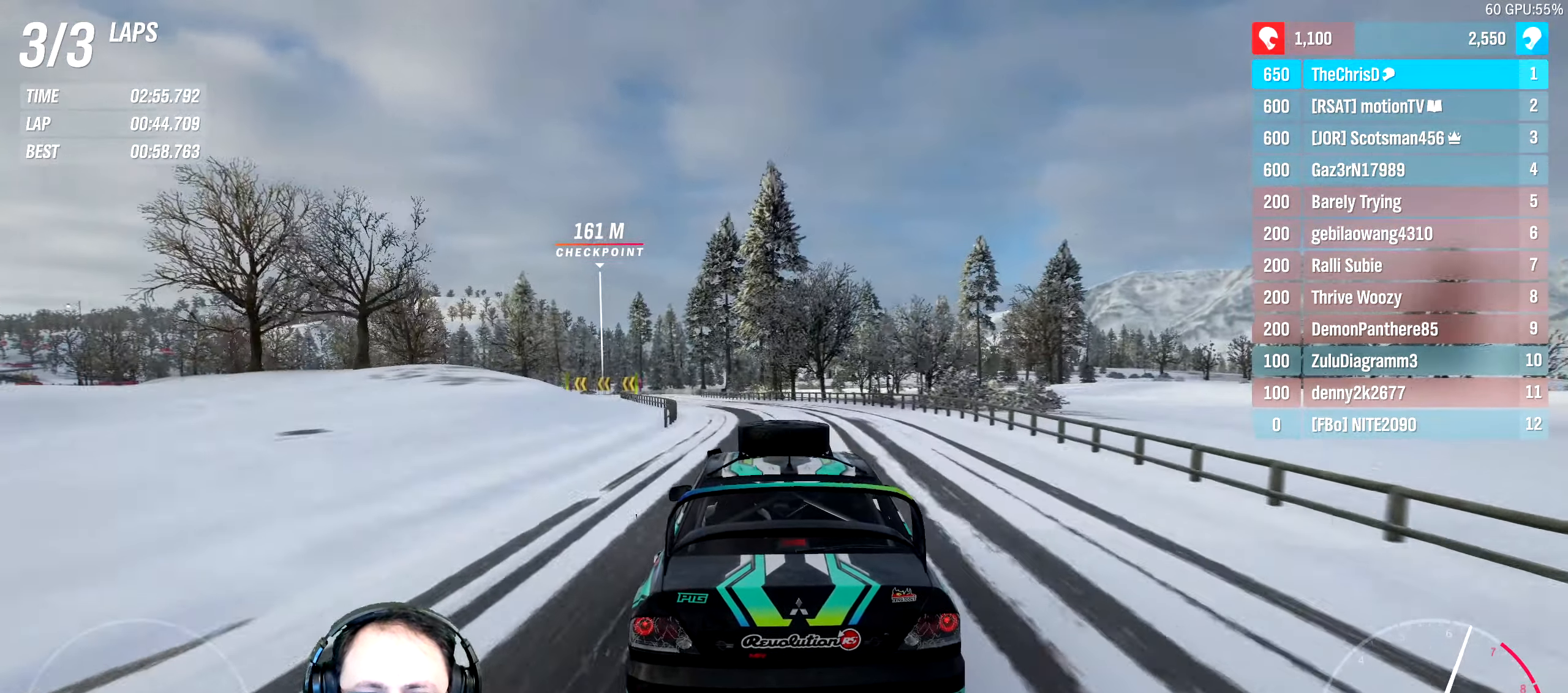
{"buttons": ["R2"], "left_stick": "center", "right_stick": "center", "events": [[217, "left_stick", "center"], [367, "left_stick", "left"], [467, "left_stick", "center"]]}
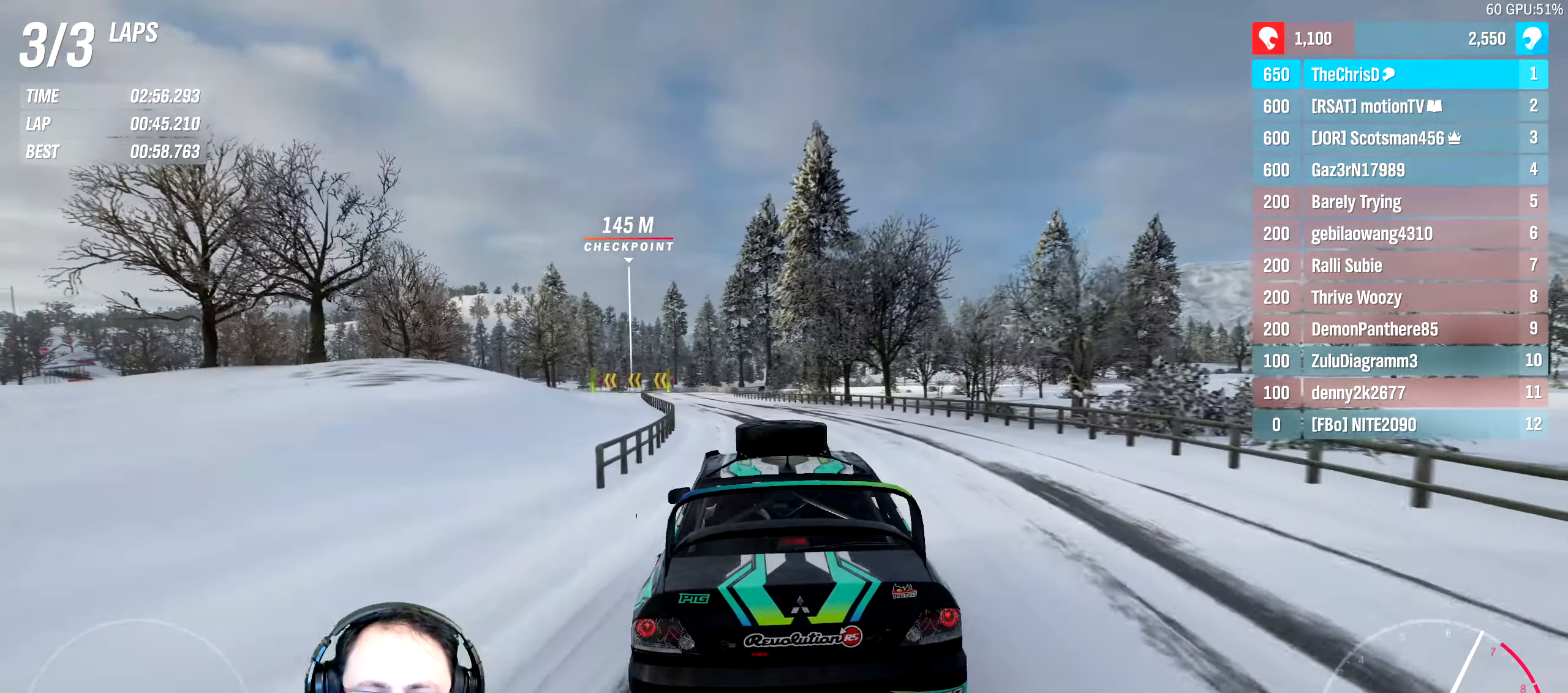
{"buttons": ["R2"], "left_stick": "center", "right_stick": "center"}
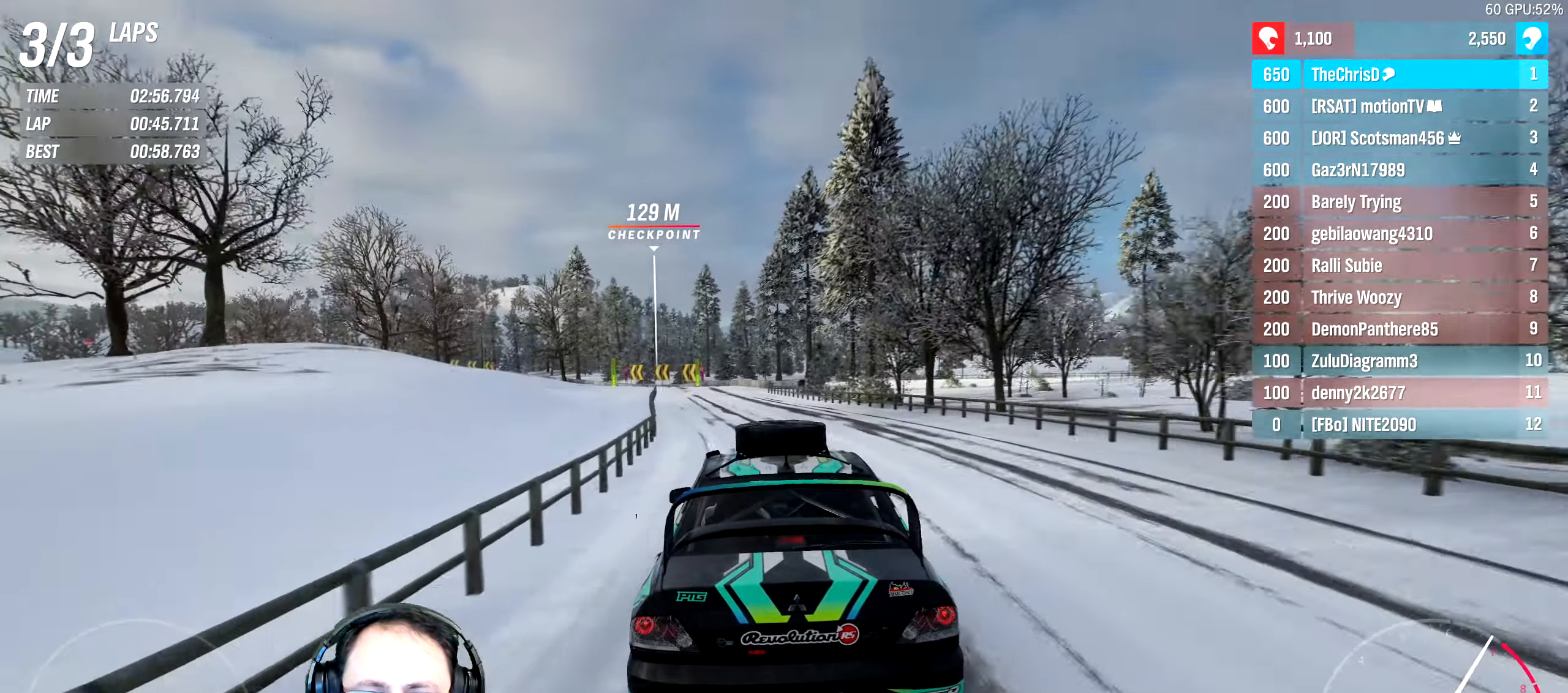
{"buttons": ["R2"], "left_stick": "center", "right_stick": "center", "events": [[267, "left_stick", "left"], [417, "left_stick", "center"]]}
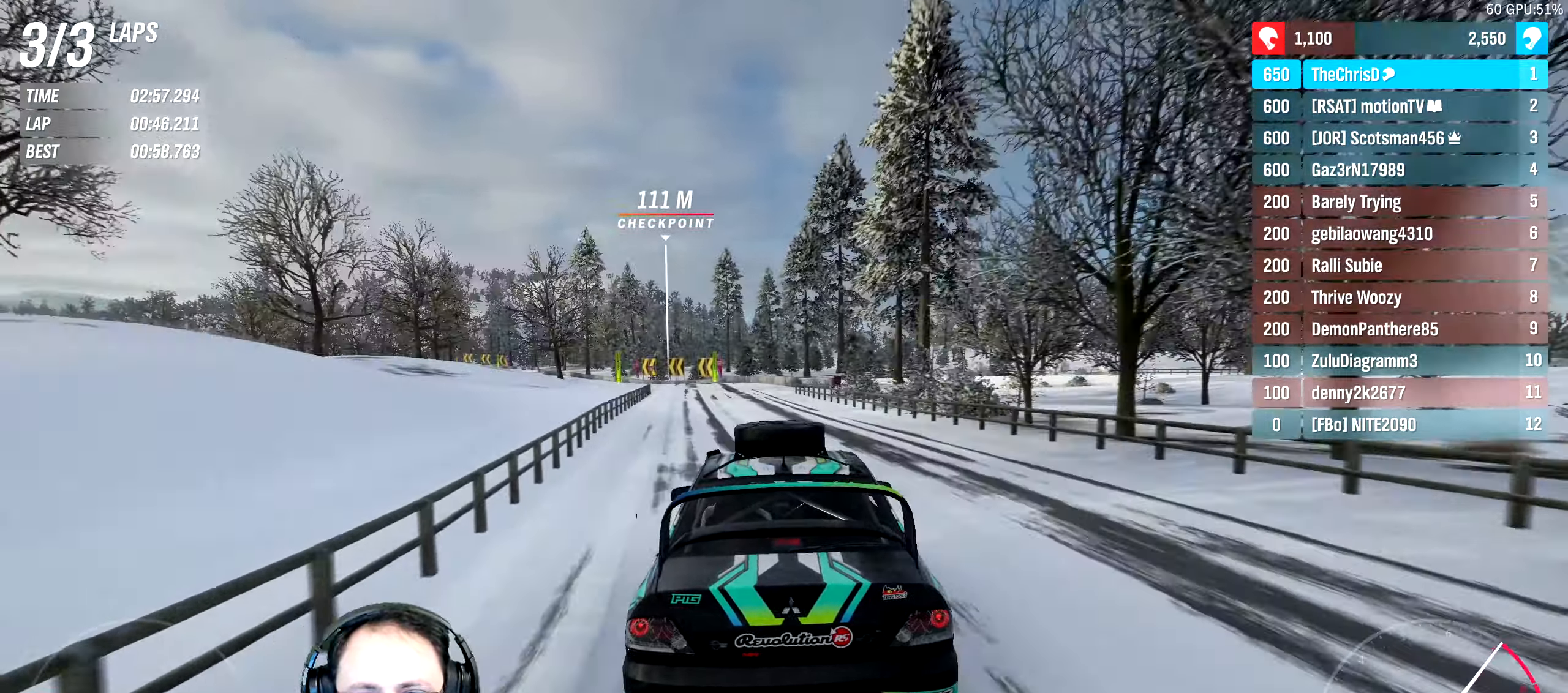
{"buttons": ["R2"], "left_stick": "center", "right_stick": "center", "events": [[34, "left_stick", "left"], [200, "left_stick", "center"], [333, "left_stick", "left"], [416, "B", "down"], [483, "B", "up"], [483, "left_stick", "center"]]}